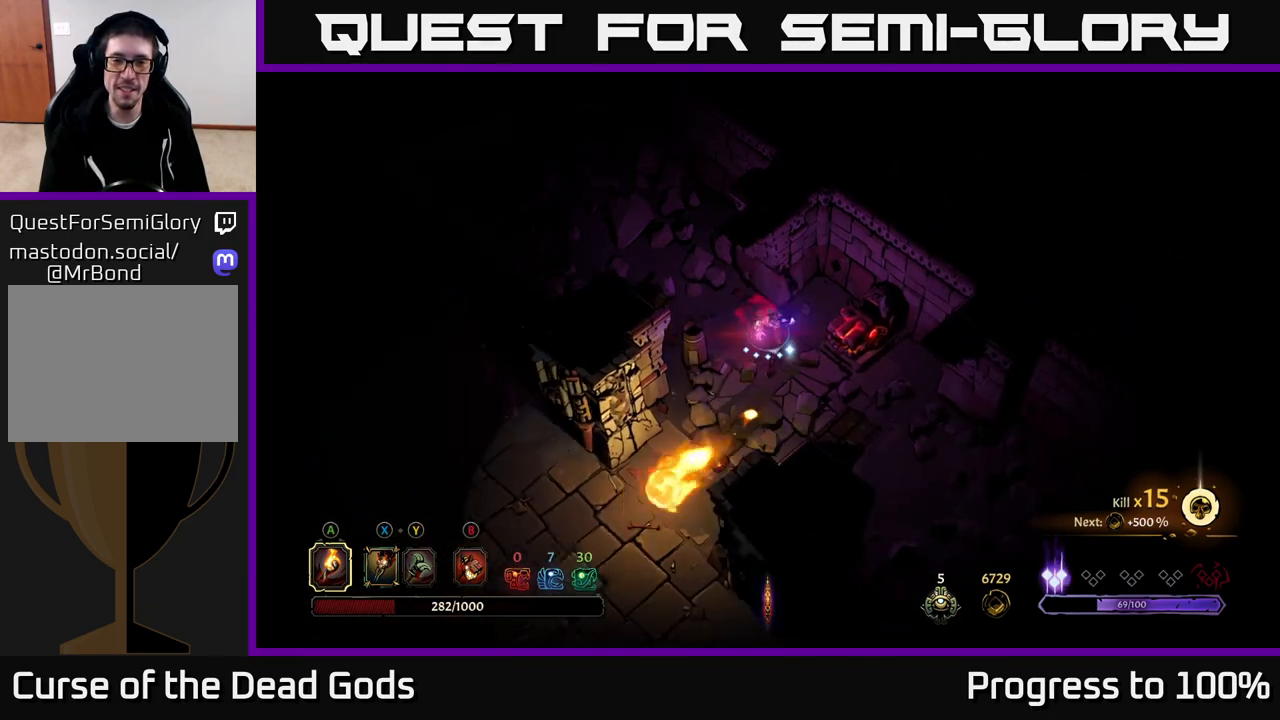
Gameplay with a controller (Xbox layout); each line is a JSON object with the inputs held at the frame after it. "events" lists button and stick changes between this image and that frame as [ms after this image, input, new state], when the widget could be followed in between.
{"buttons": [], "left_stick": "down-left", "right_stick": "center", "events": [[167, "left_stick", "down-left"]]}
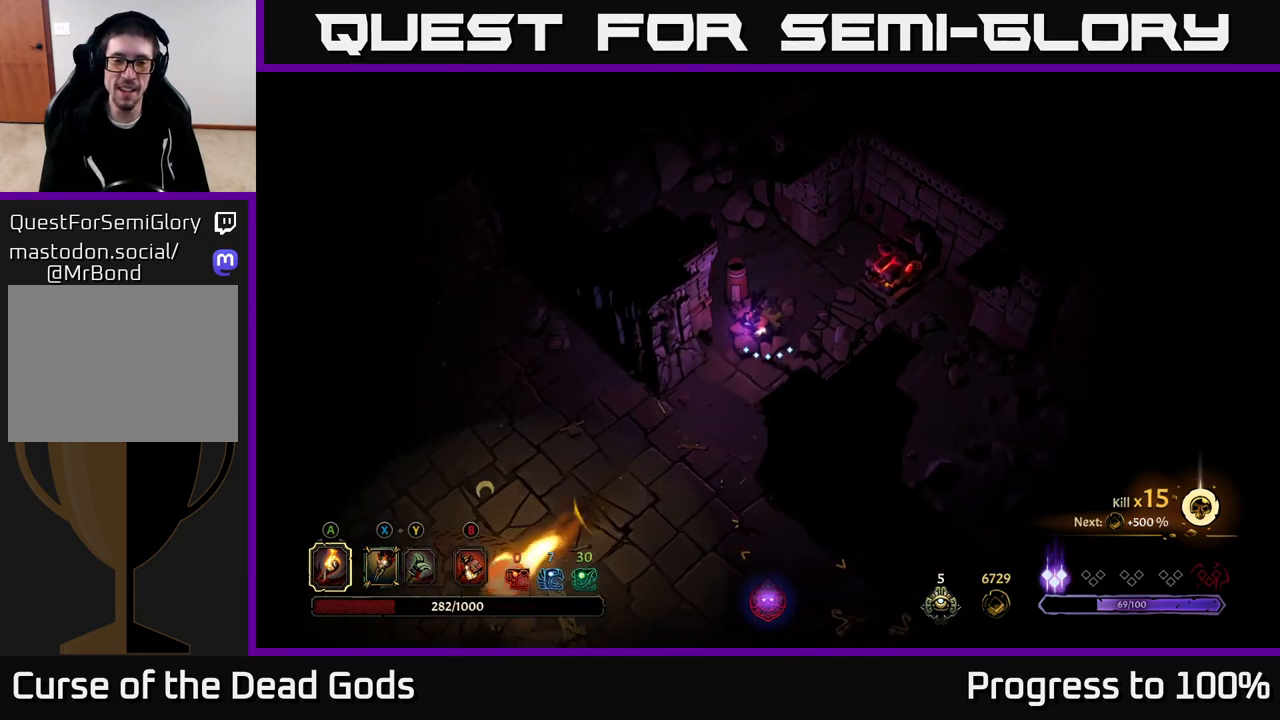
{"buttons": [], "left_stick": "down", "right_stick": "center", "events": [[317, "left_stick", "down"]]}
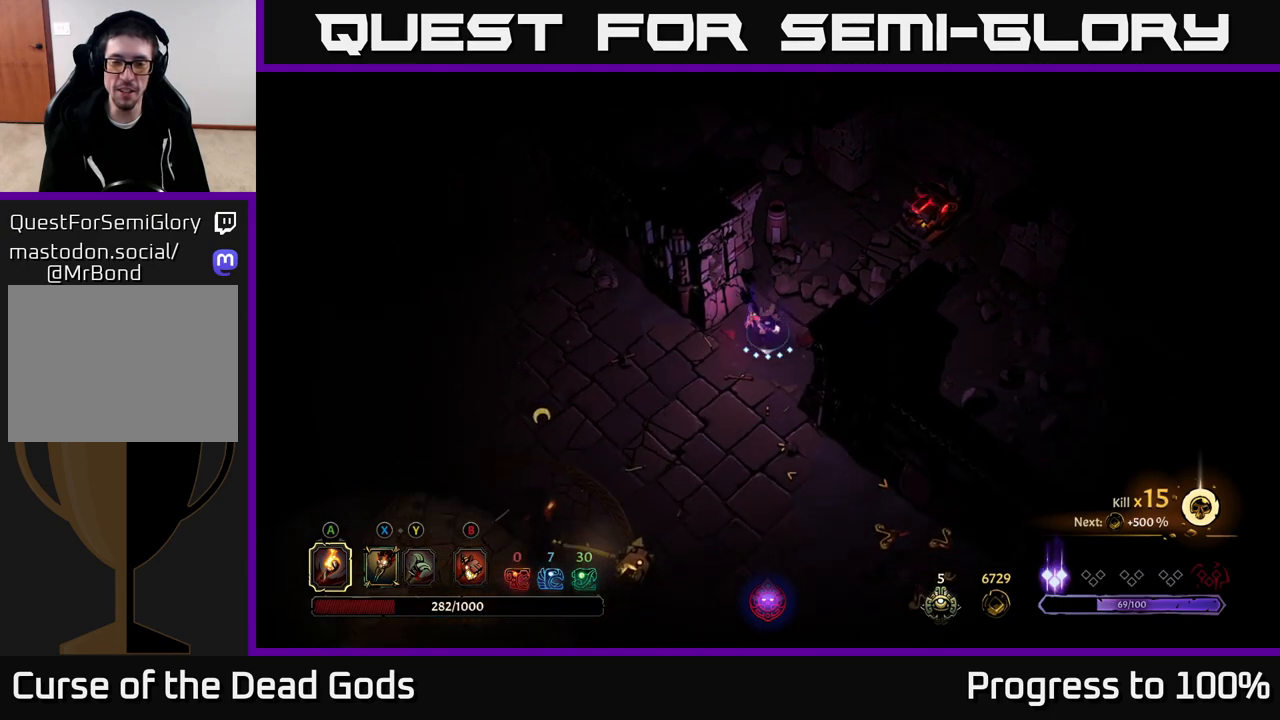
{"buttons": [], "left_stick": "down", "right_stick": "center", "events": []}
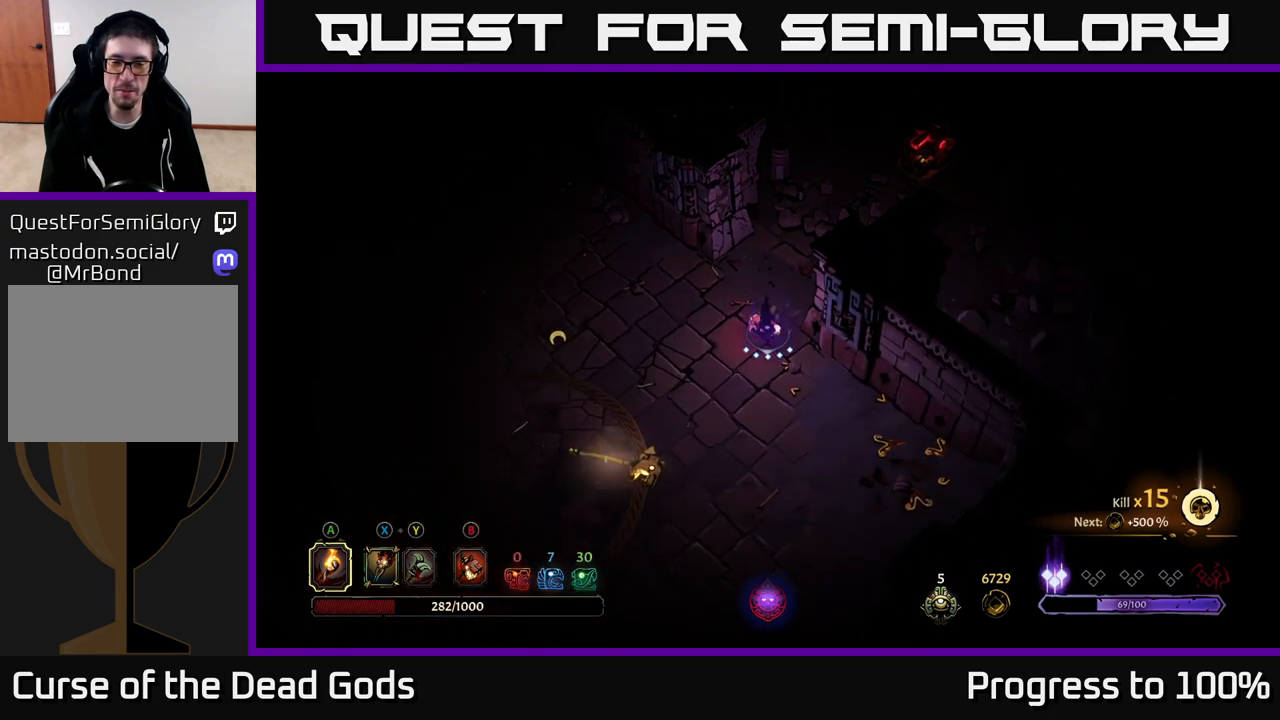
{"buttons": [], "left_stick": "down", "right_stick": "center", "events": [[83, "left_stick", "down-left"], [300, "left_stick", "down"]]}
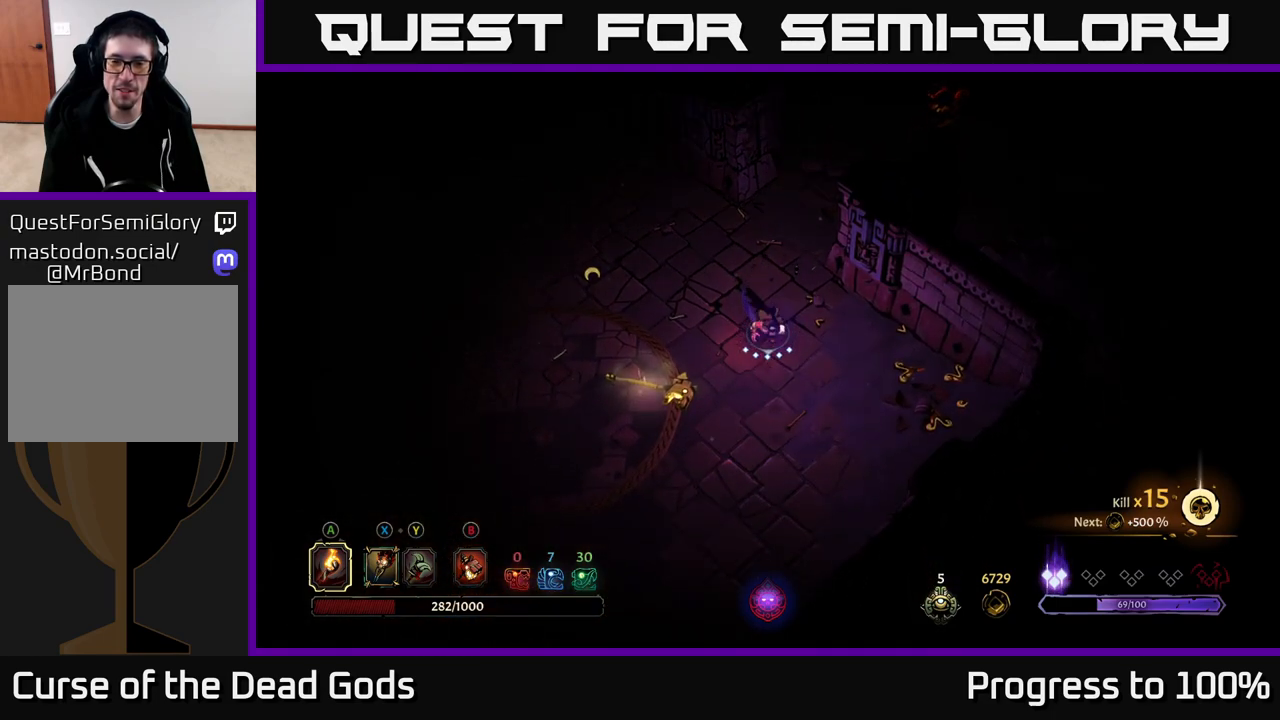
{"buttons": [], "left_stick": "down", "right_stick": "center", "events": [[150, "R2", "down"], [283, "R2", "up"], [350, "left_stick", "center"], [500, "left_stick", "down"]]}
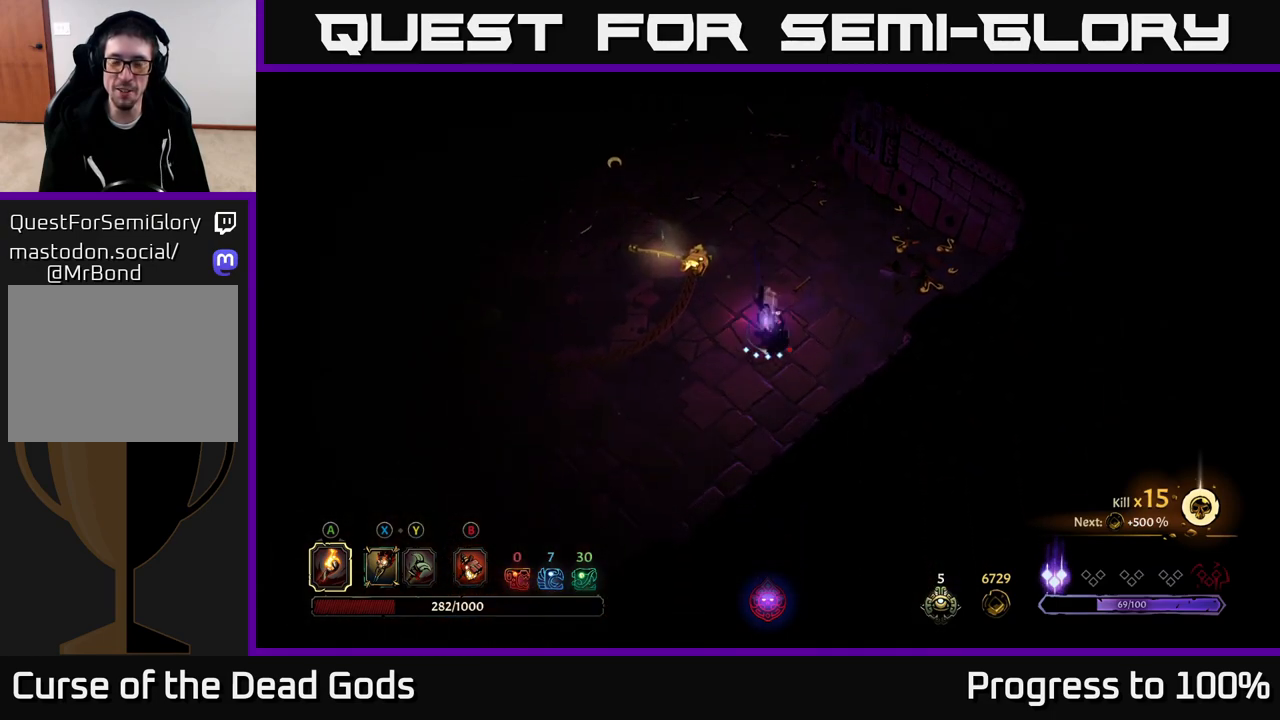
{"buttons": [], "left_stick": "up-left", "right_stick": "center", "events": [[217, "left_stick", "left"], [333, "left_stick", "up-left"]]}
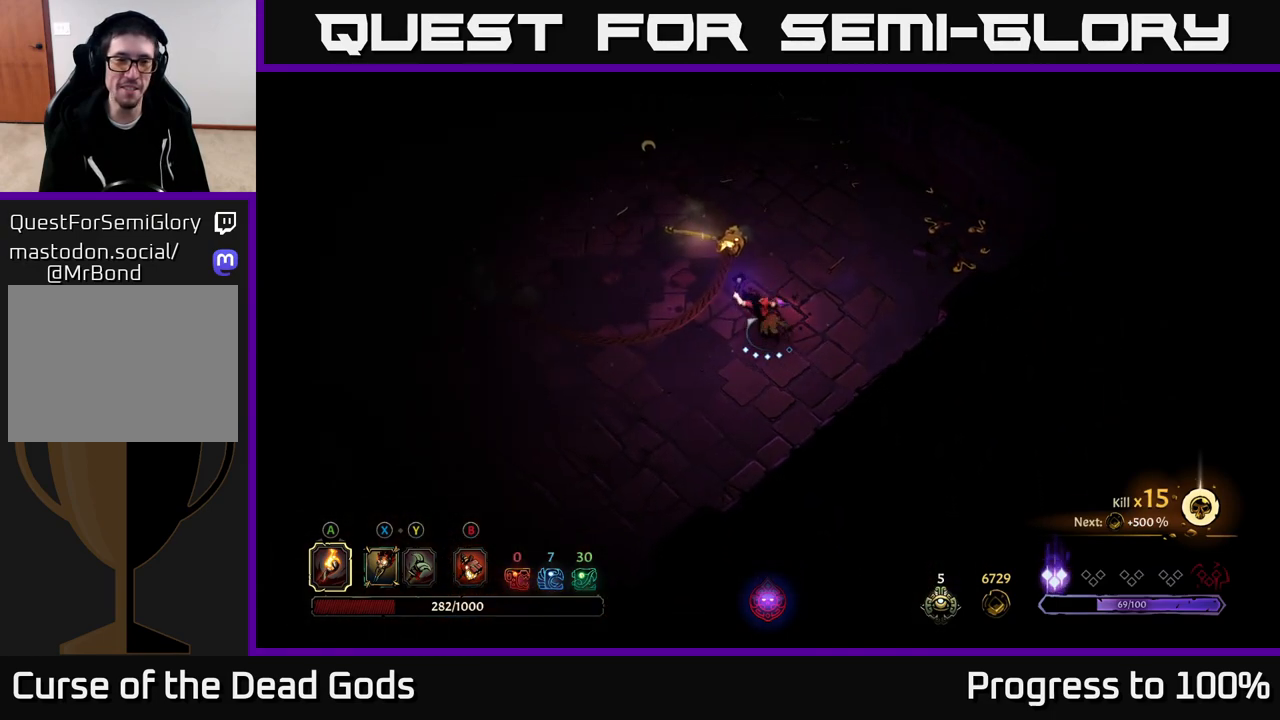
{"buttons": ["R2"], "left_stick": "up-left", "right_stick": "center", "events": [[333, "R2", "down"]]}
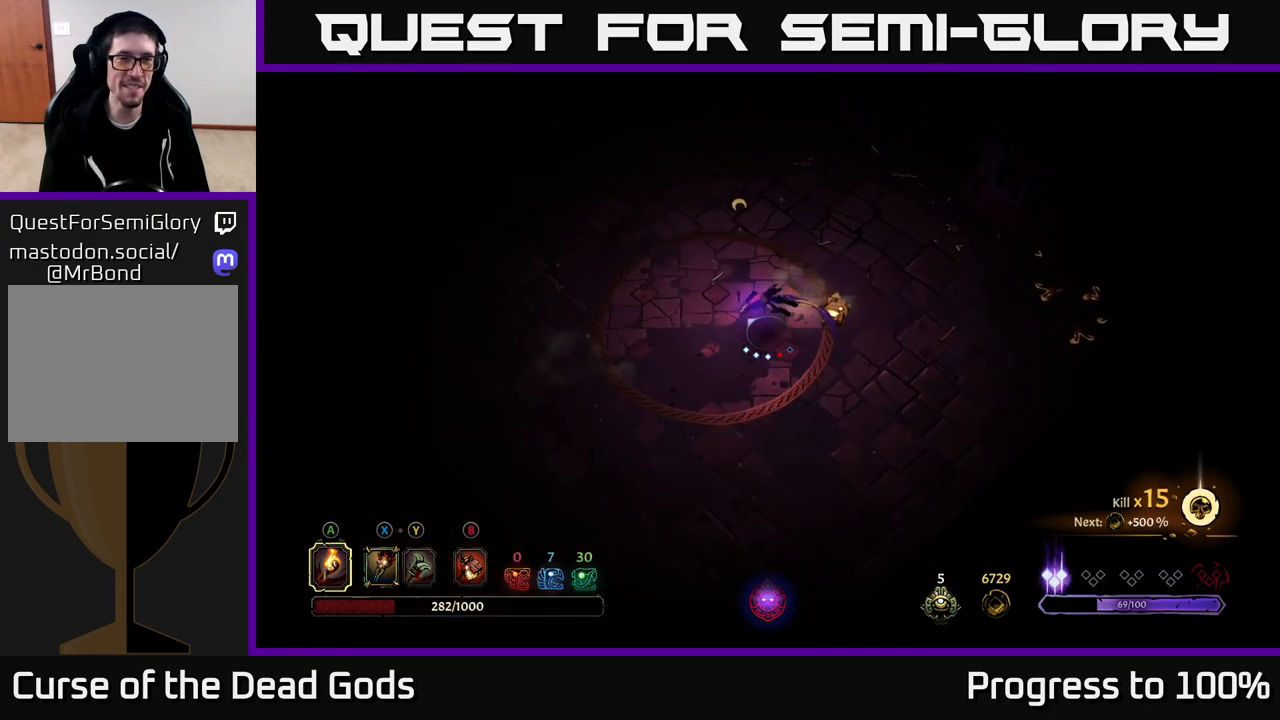
{"buttons": [], "left_stick": "up-left", "right_stick": "center", "events": [[33, "R2", "up"], [167, "left_stick", "center"], [283, "left_stick", "left"], [383, "left_stick", "up-left"]]}
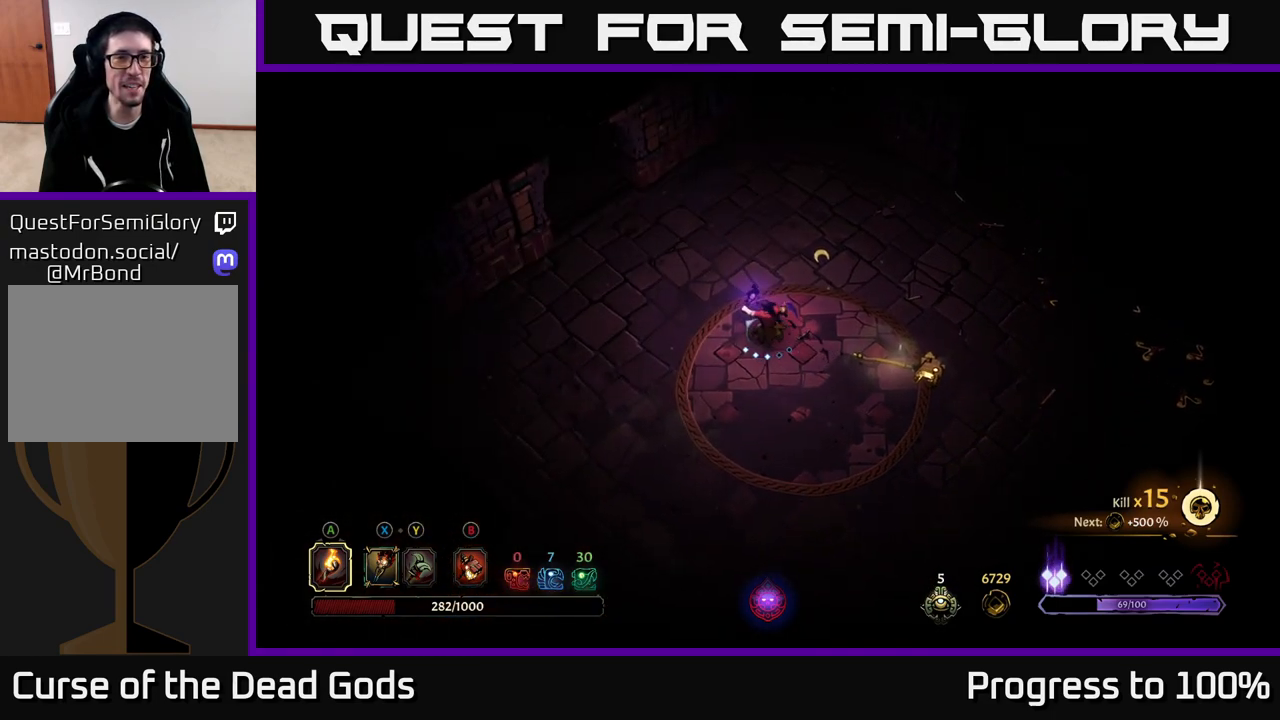
{"buttons": [], "left_stick": "up-left", "right_stick": "center", "events": []}
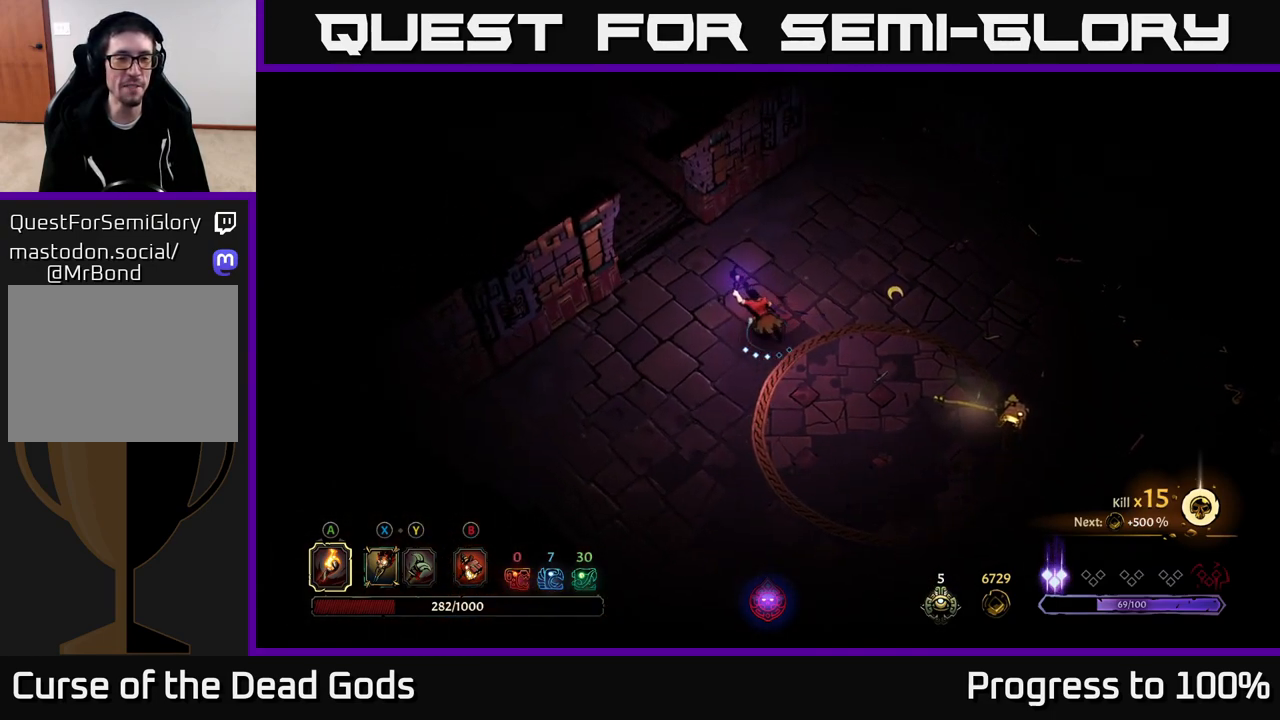
{"buttons": [], "left_stick": "up-left", "right_stick": "center", "events": []}
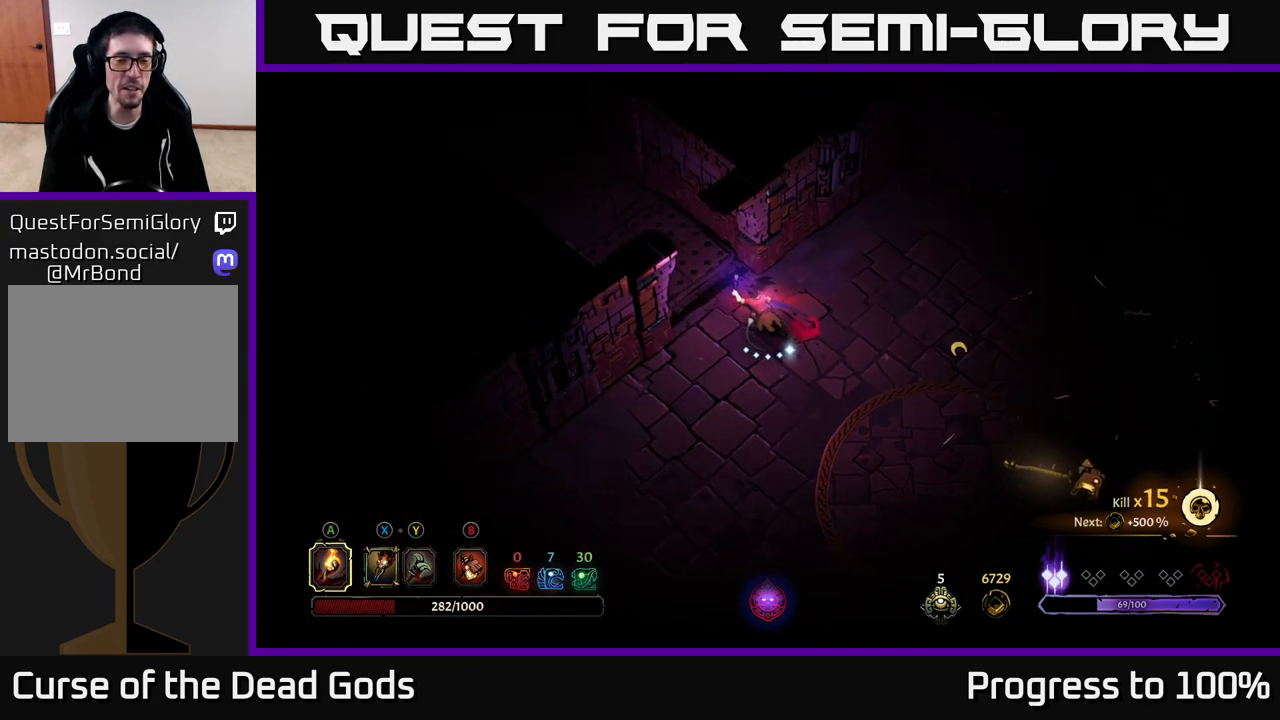
{"buttons": [], "left_stick": "up-left", "right_stick": "center", "events": []}
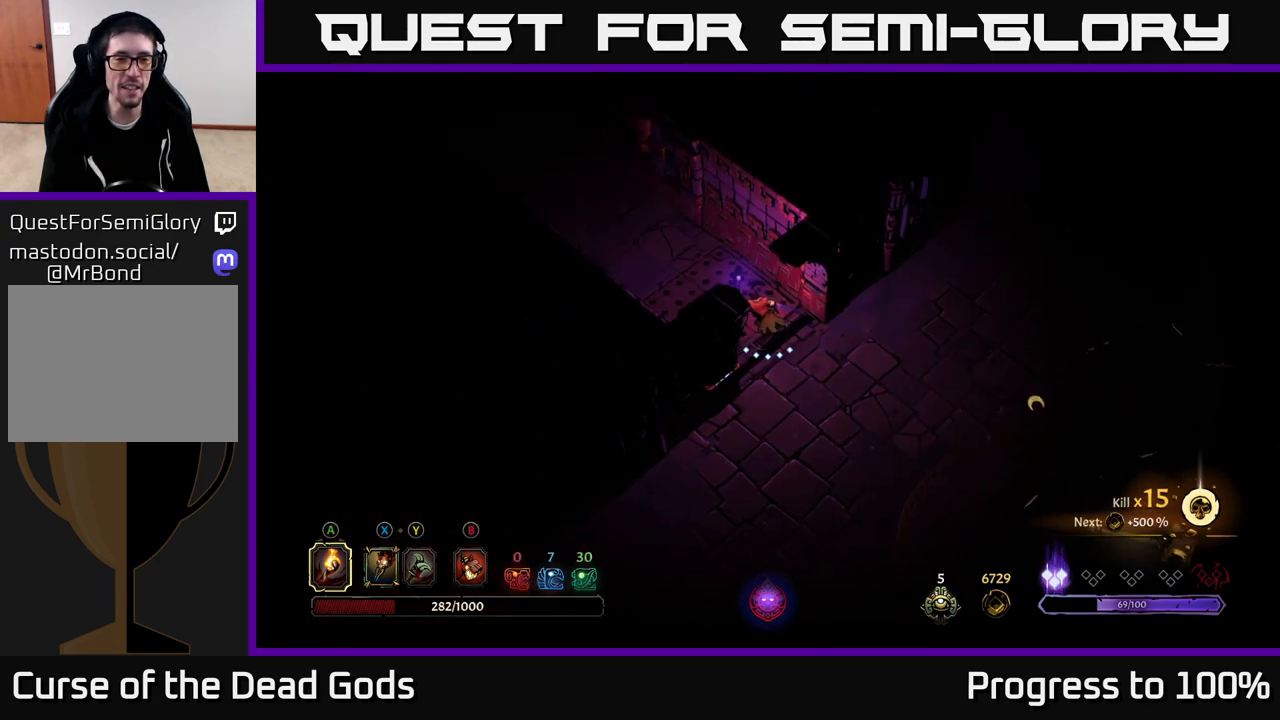
{"buttons": [], "left_stick": "up-left", "right_stick": "center", "events": [[183, "R2", "down"], [483, "R2", "up"]]}
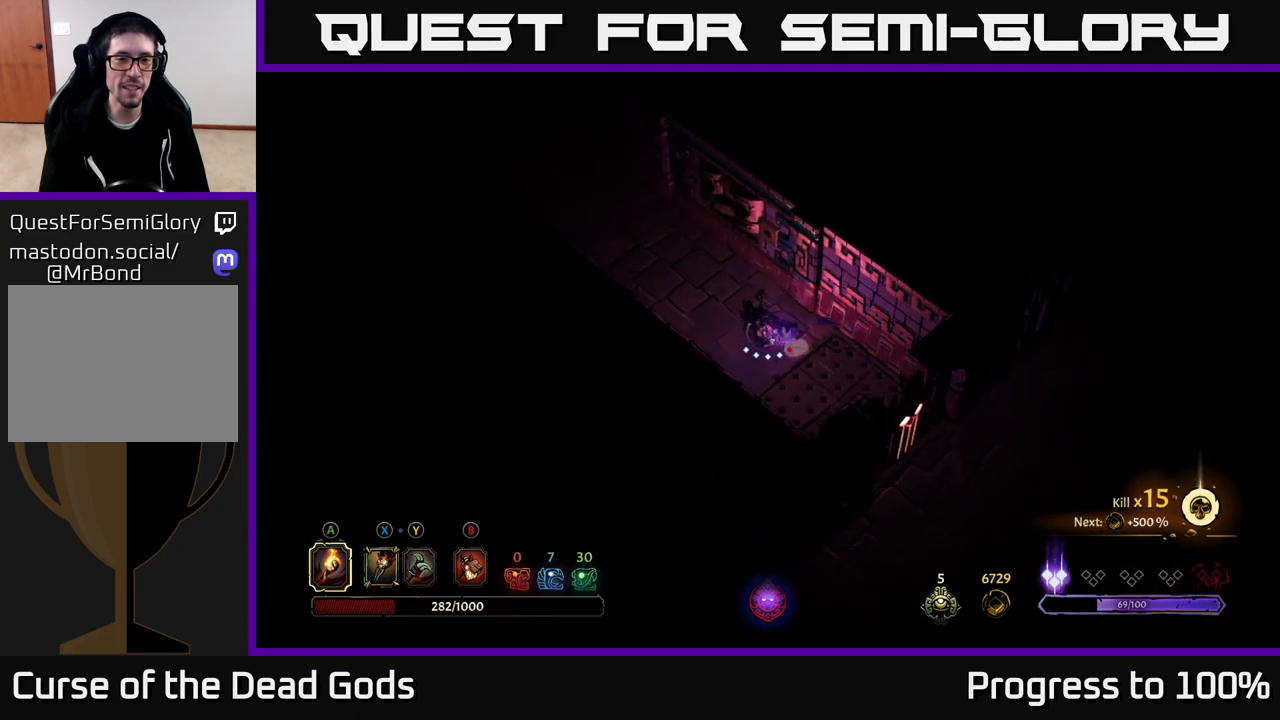
{"buttons": [], "left_stick": "up-left", "right_stick": "center", "events": []}
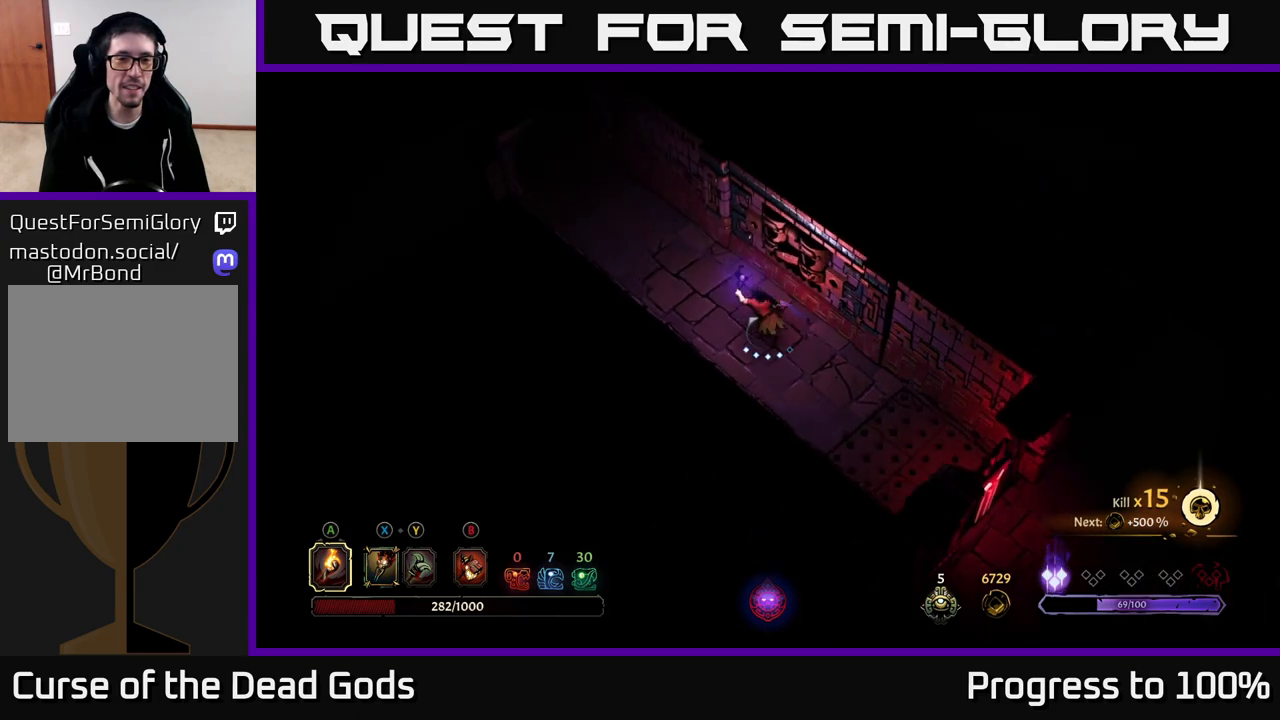
{"buttons": [], "left_stick": "up-left", "right_stick": "center", "events": []}
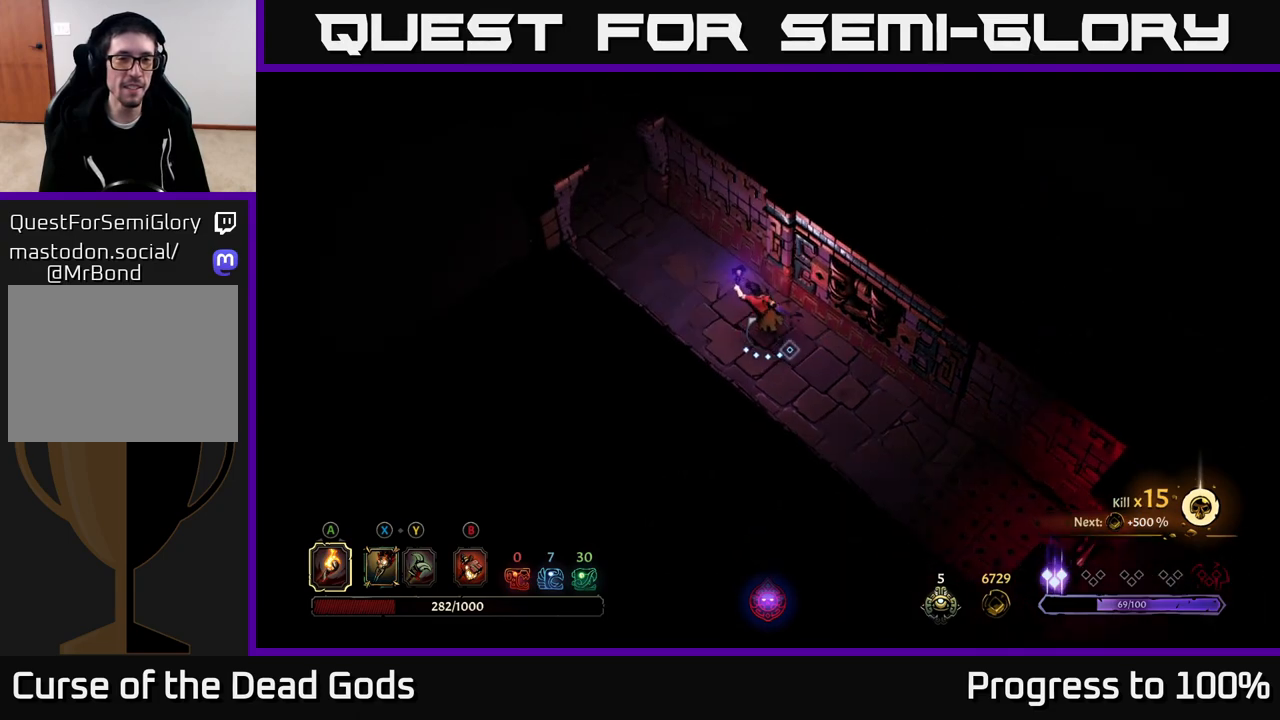
{"buttons": [], "left_stick": "up-left", "right_stick": "center", "events": []}
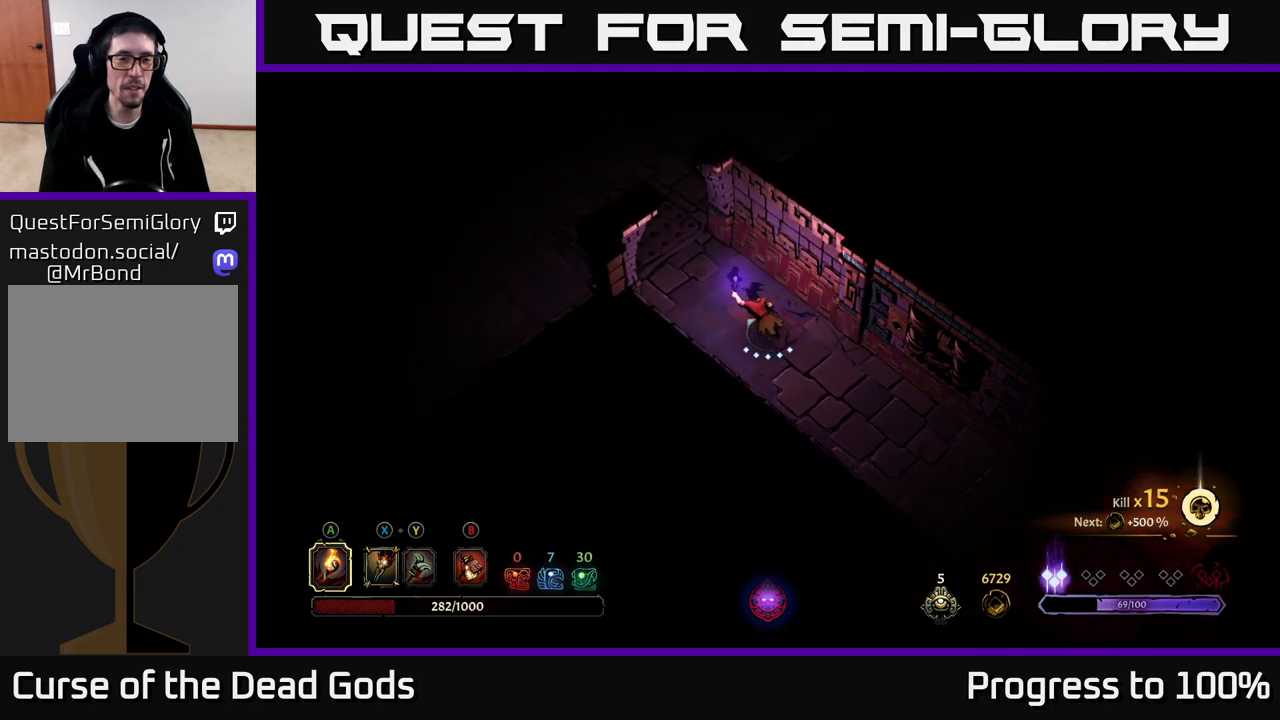
{"buttons": [], "left_stick": "up-left", "right_stick": "center", "events": []}
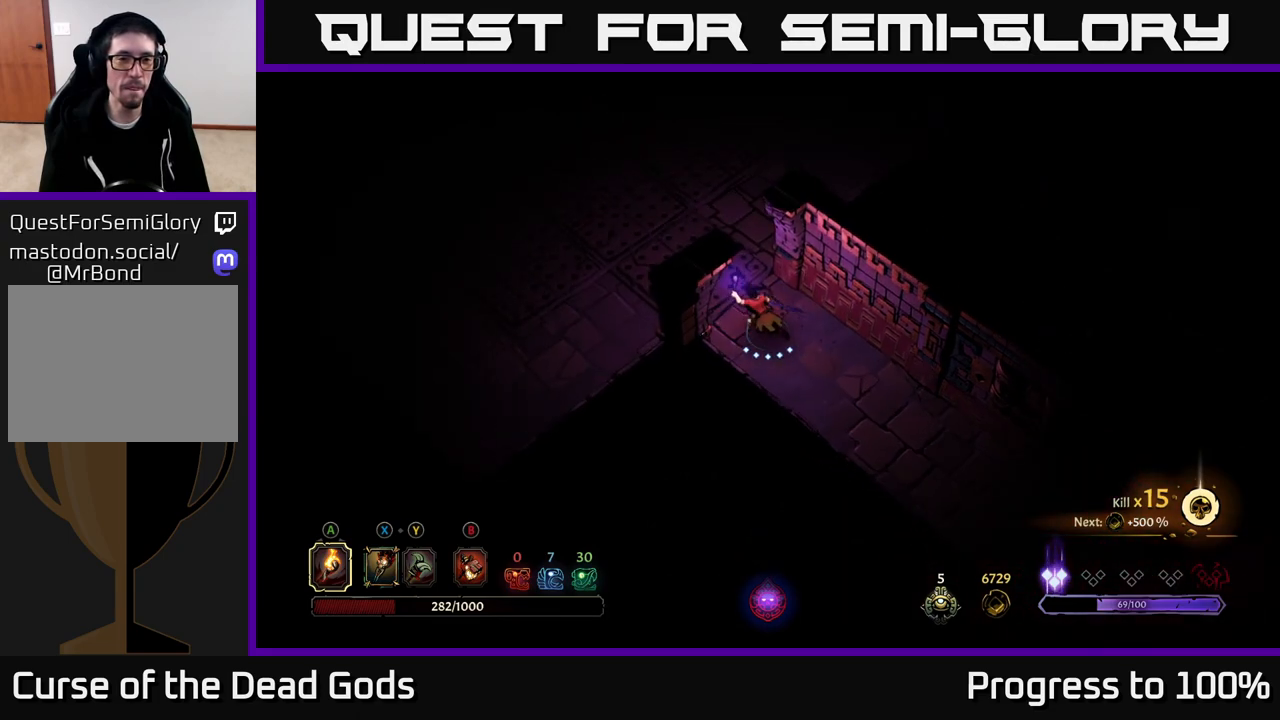
{"buttons": ["R2"], "left_stick": "up", "right_stick": "center", "events": [[217, "left_stick", "up"], [367, "R2", "down"]]}
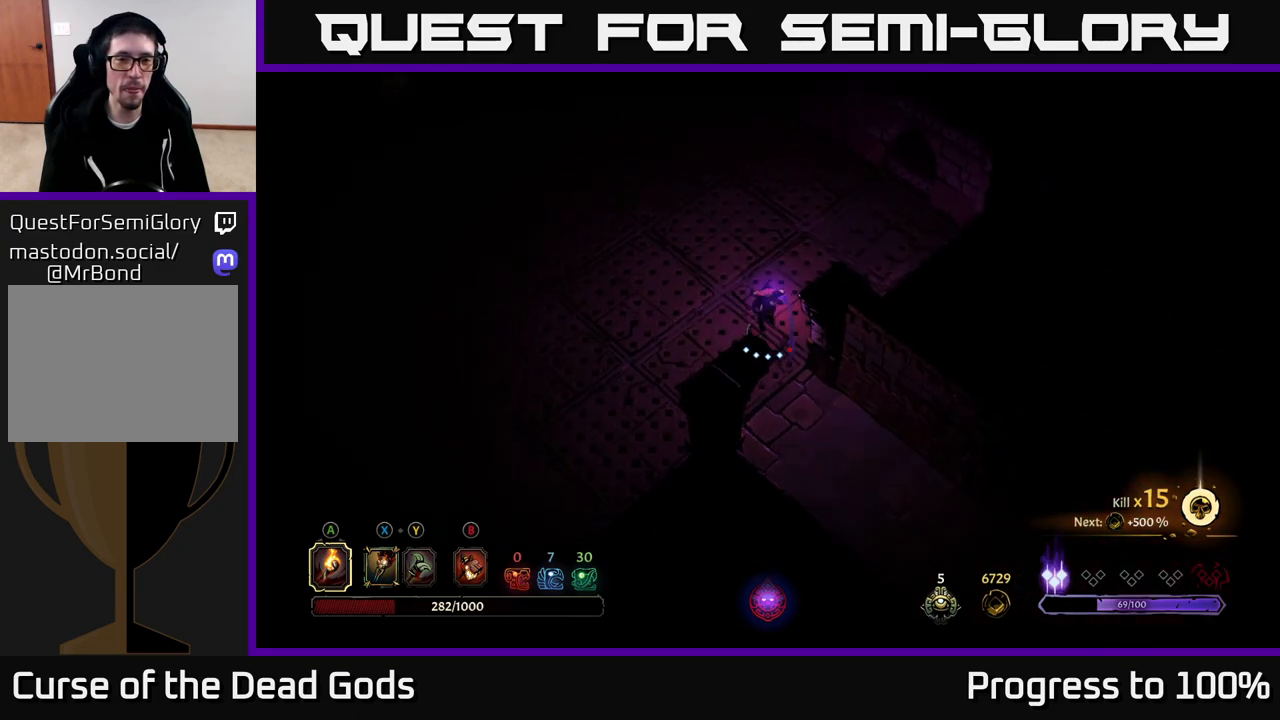
{"buttons": ["R2"], "left_stick": "up", "right_stick": "center", "events": [[83, "left_stick", "up-right"], [150, "R2", "up"], [417, "left_stick", "up"], [483, "R2", "down"]]}
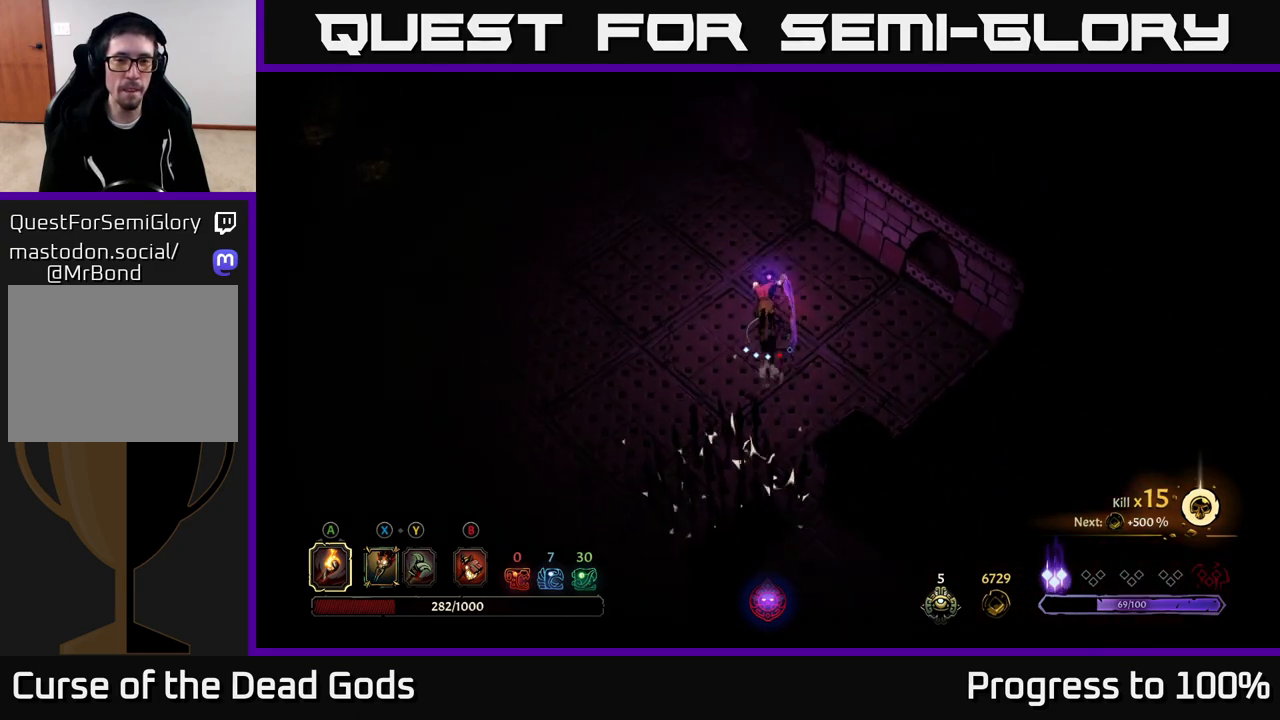
{"buttons": [], "left_stick": "up-left", "right_stick": "center", "events": [[183, "left_stick", "up-left"], [417, "R2", "up"]]}
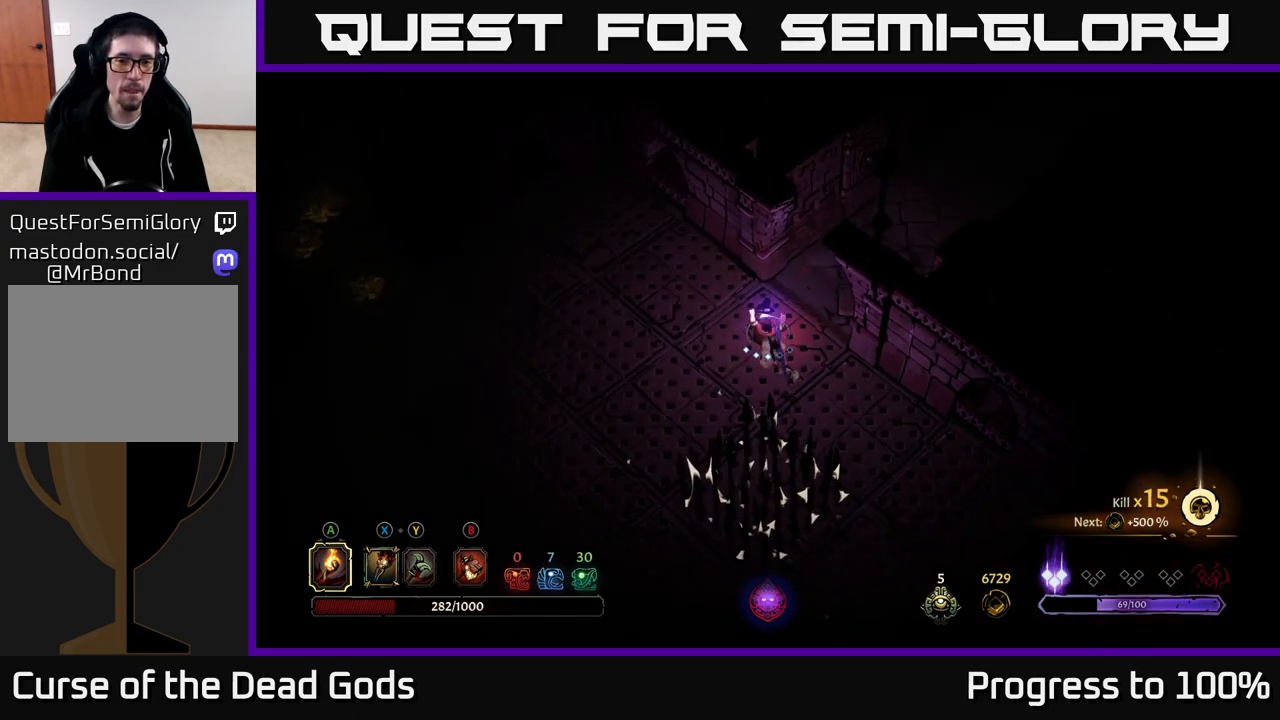
{"buttons": [], "left_stick": "center", "right_stick": "center", "events": [[17, "left_stick", "up-right"], [100, "R2", "down"], [350, "R2", "up"], [367, "left_stick", "center"]]}
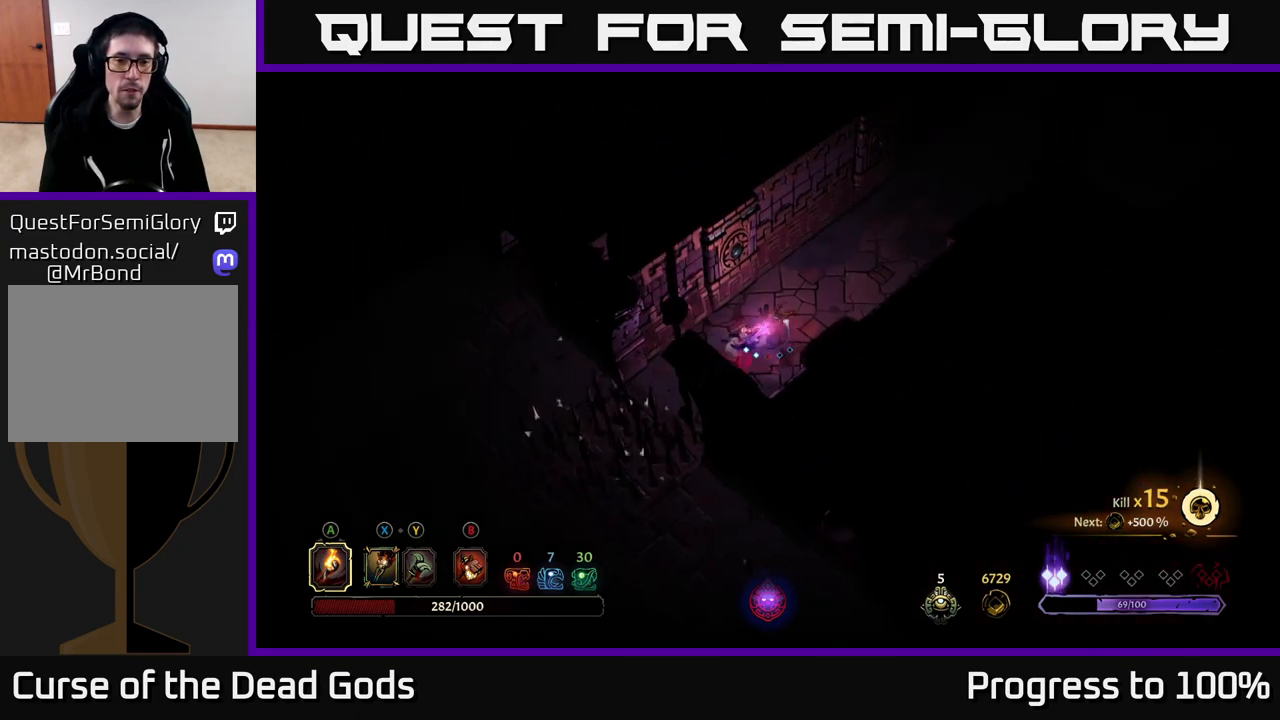
{"buttons": [], "left_stick": "center", "right_stick": "center", "events": [[250, "left_stick", "down-left"], [483, "left_stick", "center"]]}
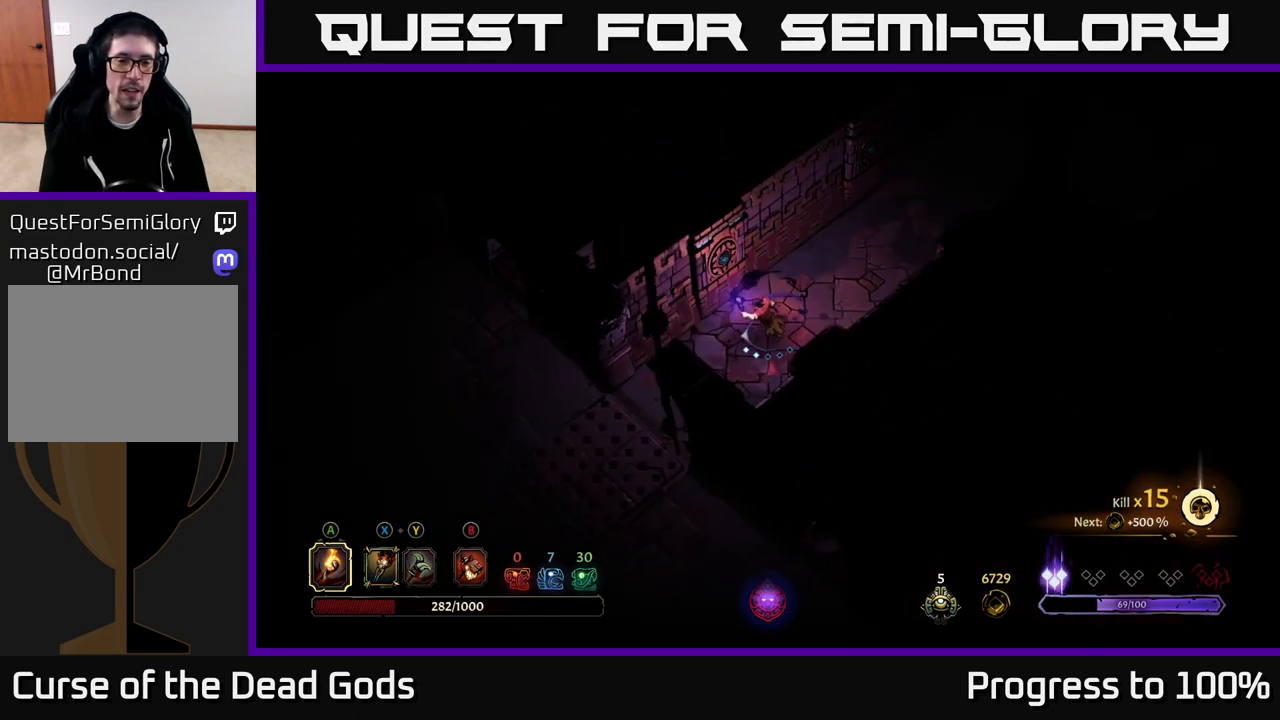
{"buttons": [], "left_stick": "down-left", "right_stick": "center", "events": [[217, "left_stick", "down-left"]]}
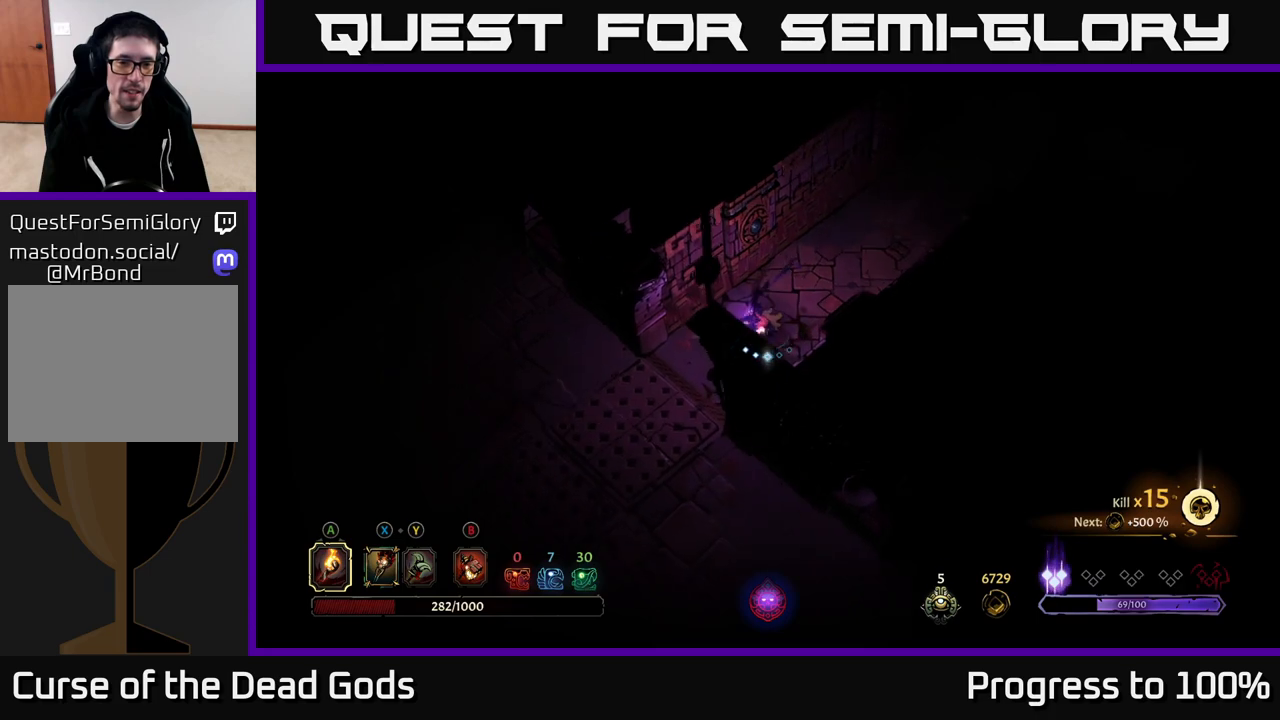
{"buttons": [], "left_stick": "down-left", "right_stick": "center", "events": [[50, "left_stick", "down"], [150, "left_stick", "center"], [433, "left_stick", "down-left"]]}
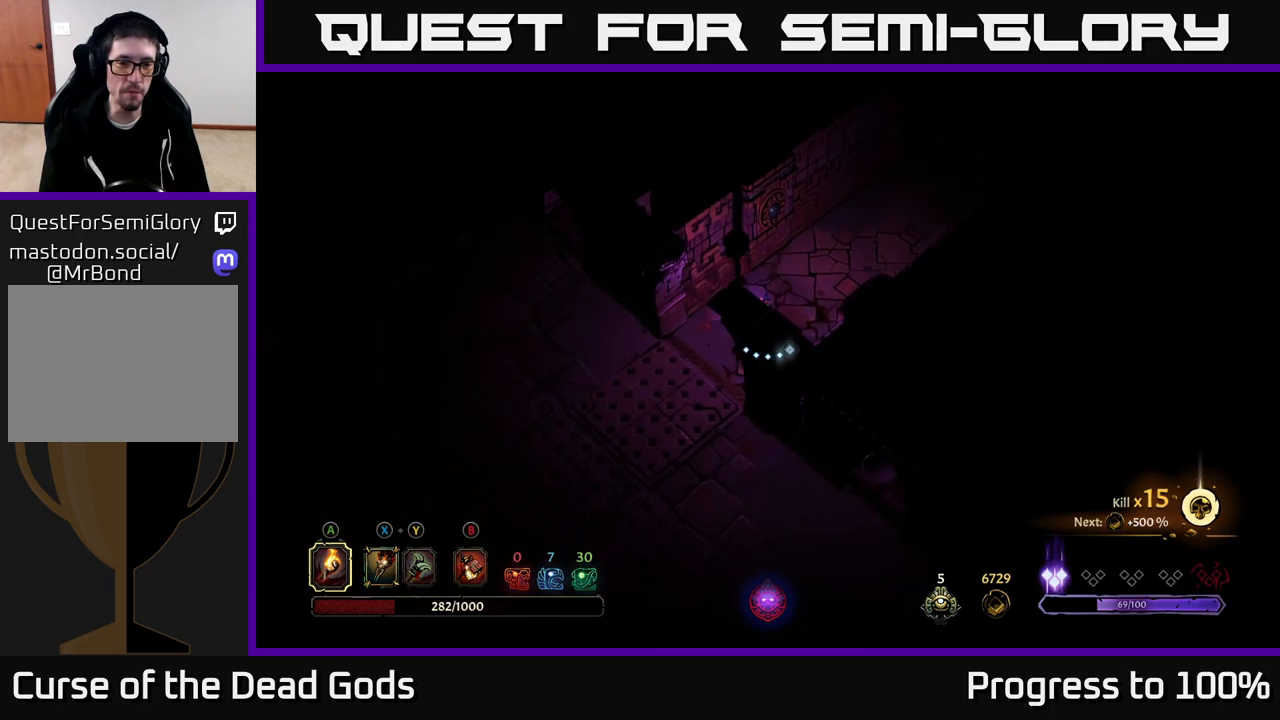
{"buttons": ["R2"], "left_stick": "left", "right_stick": "center", "events": [[383, "R2", "down"], [400, "left_stick", "left"]]}
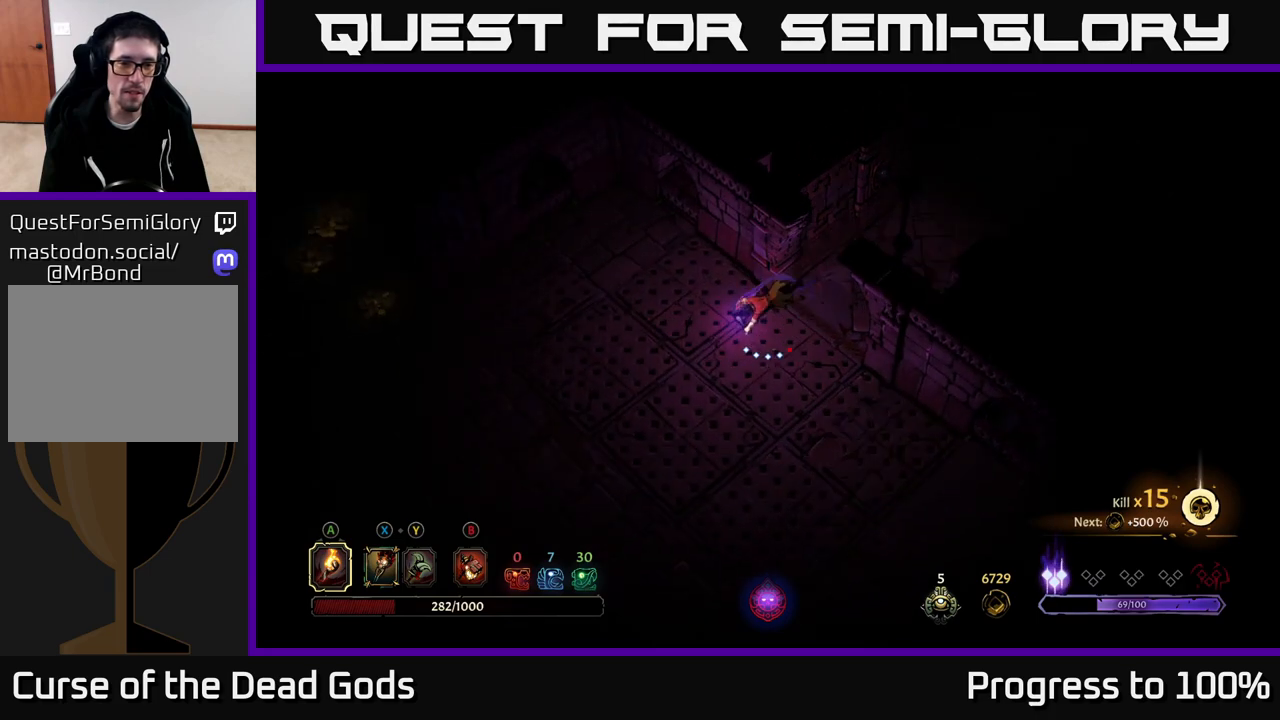
{"buttons": ["R2"], "left_stick": "left", "right_stick": "center", "events": [[350, "R2", "up"], [500, "R2", "down"]]}
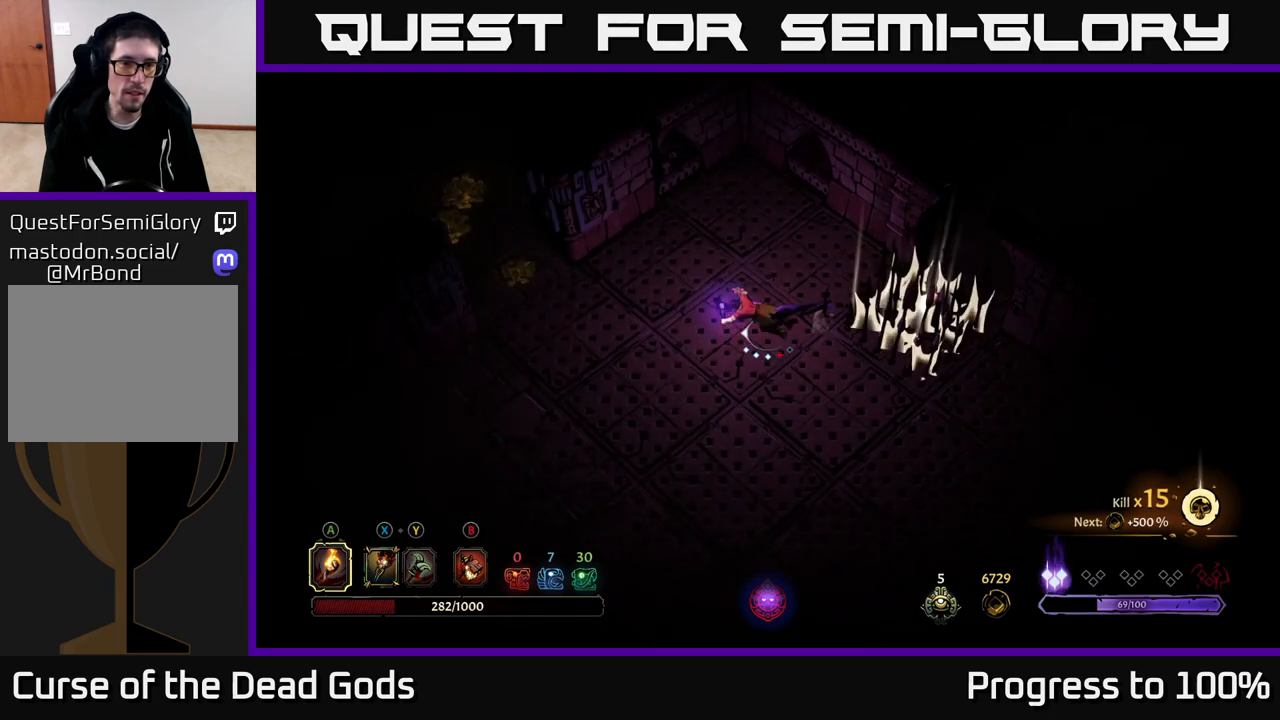
{"buttons": [], "left_stick": "left", "right_stick": "center", "events": [[417, "R2", "up"]]}
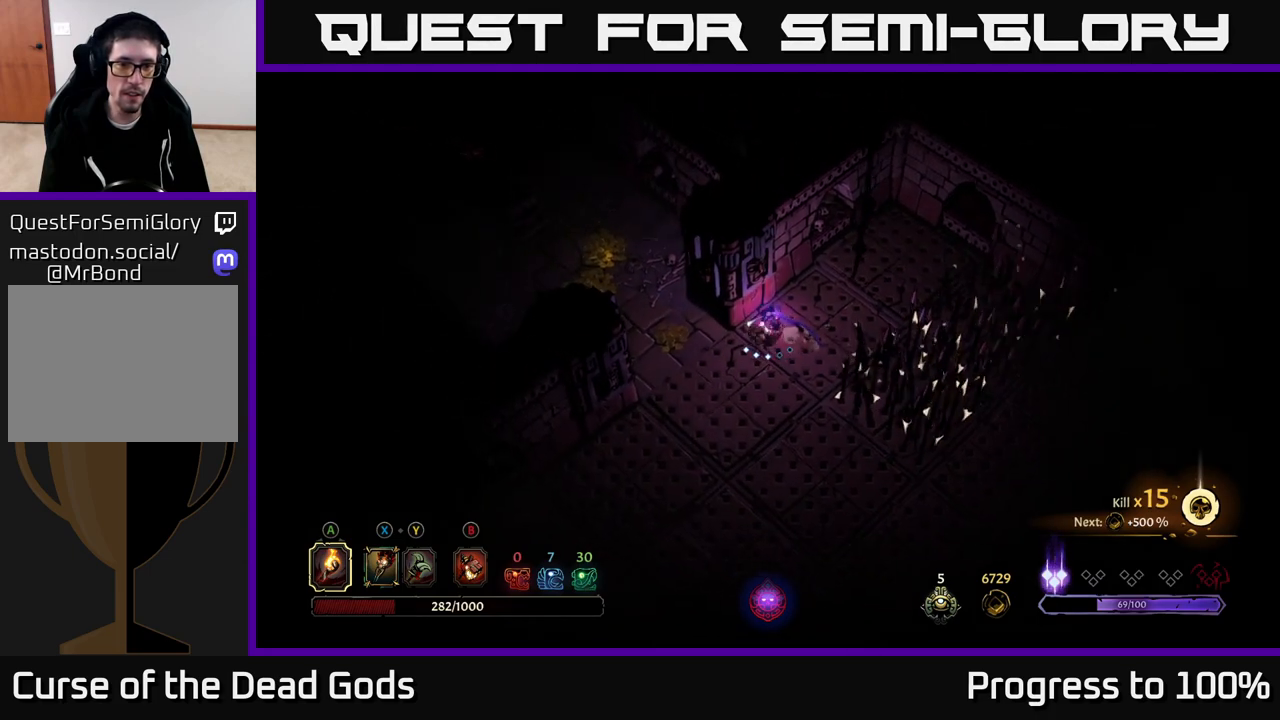
{"buttons": [], "left_stick": "up", "right_stick": "center", "events": [[133, "R2", "down"], [250, "left_stick", "up-left"], [350, "R2", "up"], [450, "left_stick", "up"]]}
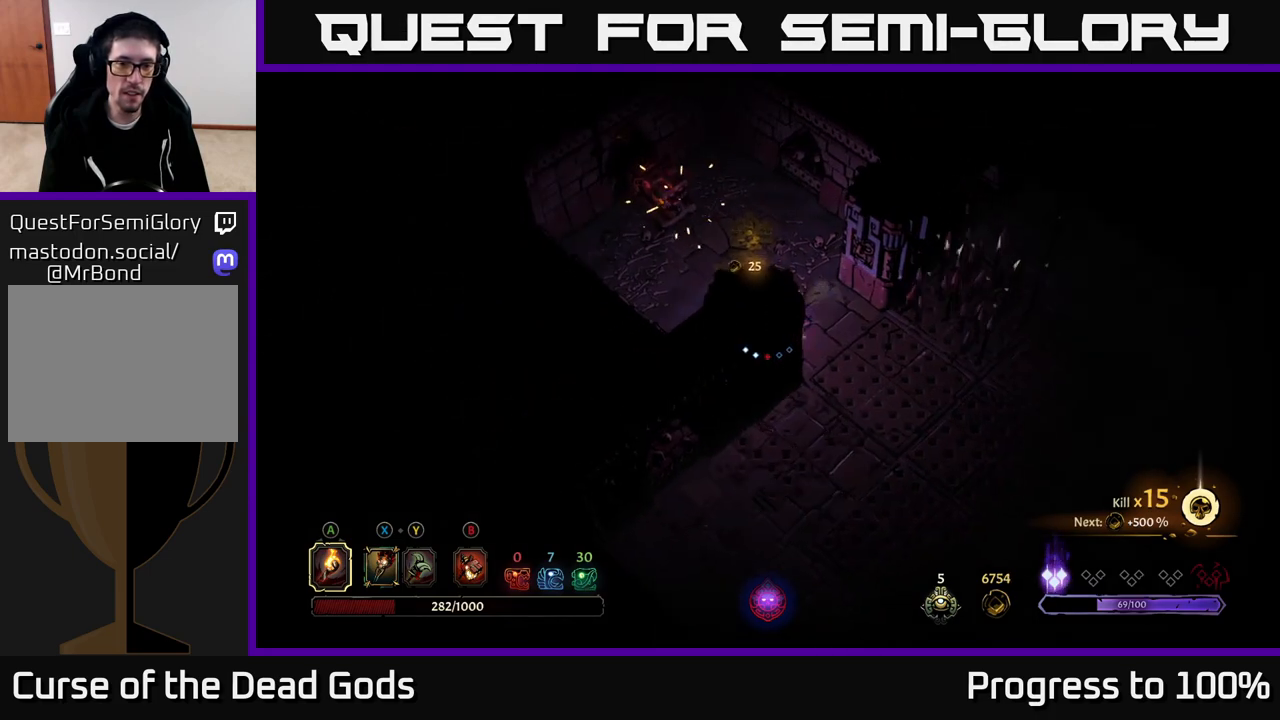
{"buttons": [], "left_stick": "left", "right_stick": "center", "events": [[300, "left_stick", "left"]]}
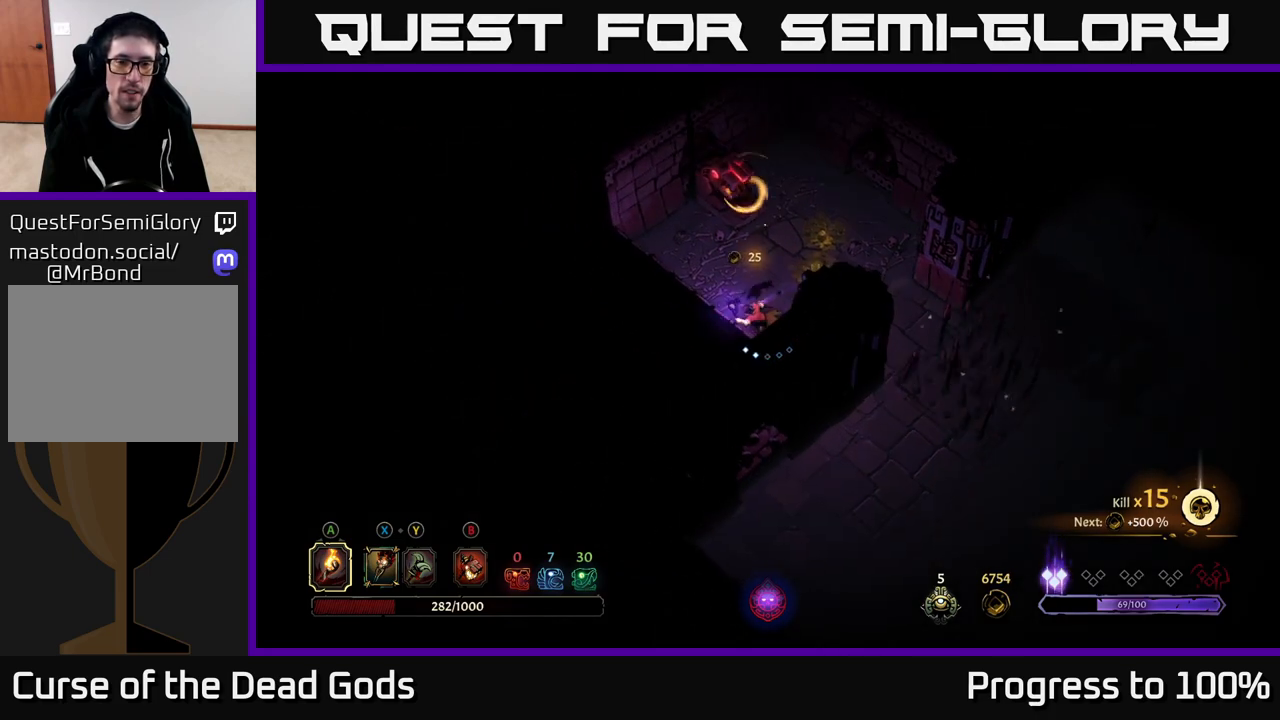
{"buttons": [], "left_stick": "up", "right_stick": "center", "events": [[167, "left_stick", "up-left"], [317, "left_stick", "up"]]}
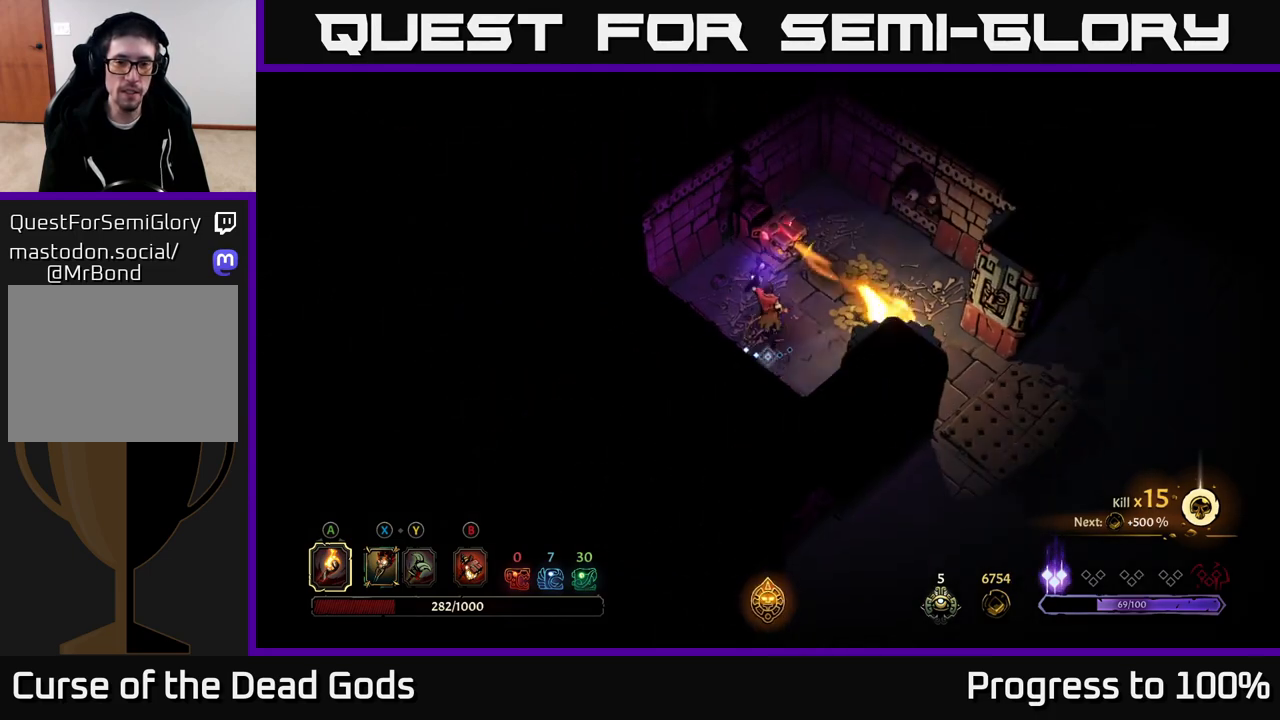
{"buttons": [], "left_stick": "right", "right_stick": "center", "events": [[33, "left_stick", "up-right"], [400, "left_stick", "right"]]}